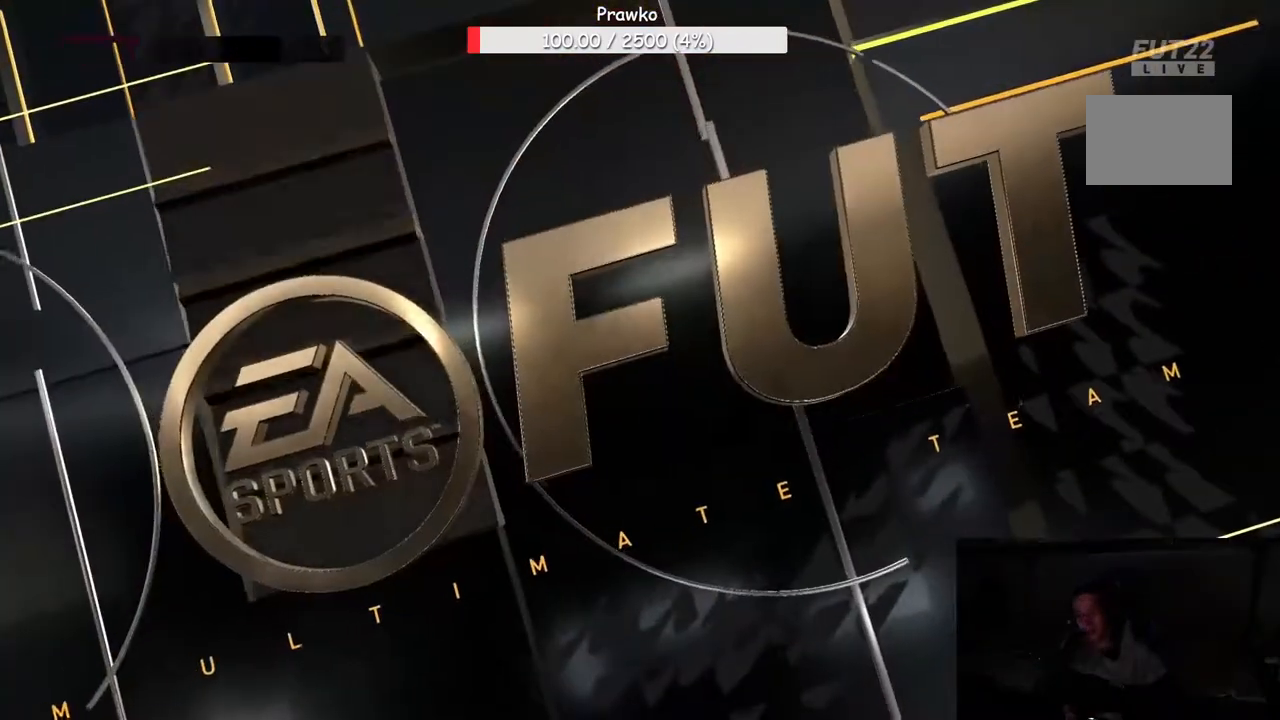
Gameplay with a controller (Xbox layout); each line is a JSON object with the inputs held at the frame after it. "events" lists button and stick changes between this image and that frame as [ms after this image, input, new state], when the widget could be followed in between. Not read: L3 R2 R3.
{"buttons": [], "left_stick": "center", "right_stick": "center", "events": []}
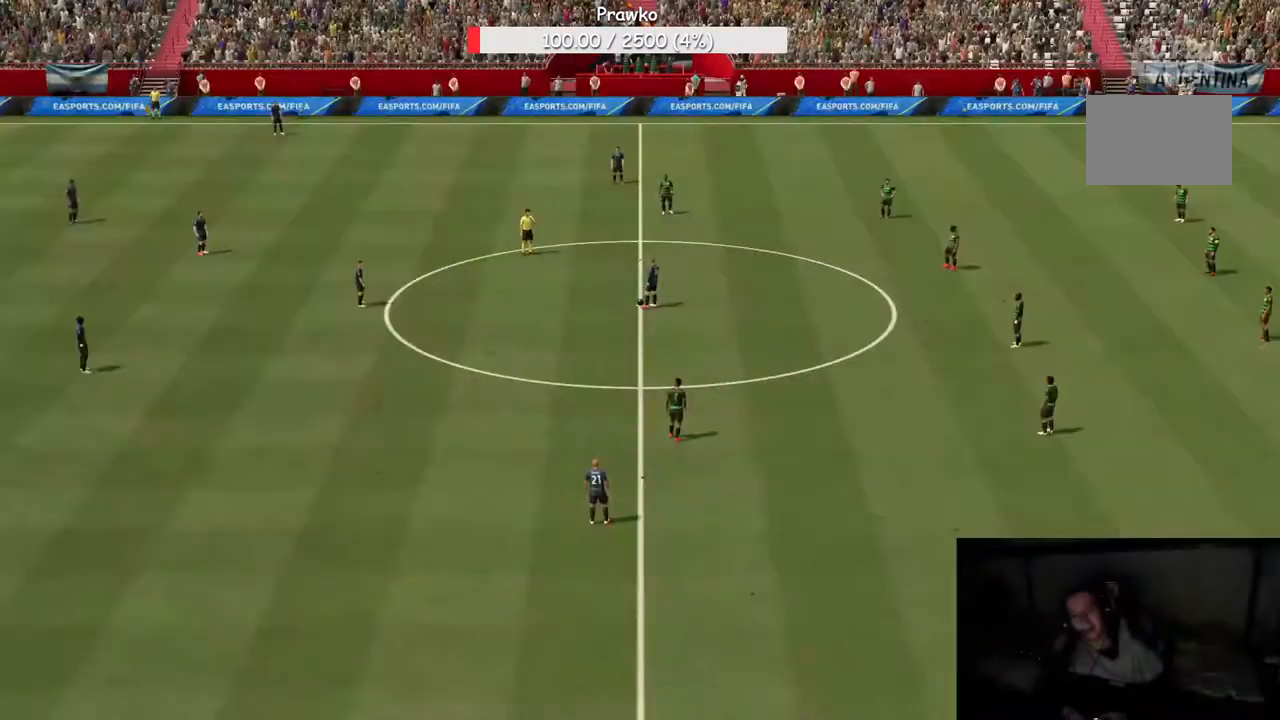
{"buttons": ["A"], "left_stick": "left", "right_stick": "center", "events": [[433, "A", "down"], [433, "left_stick", "left"]]}
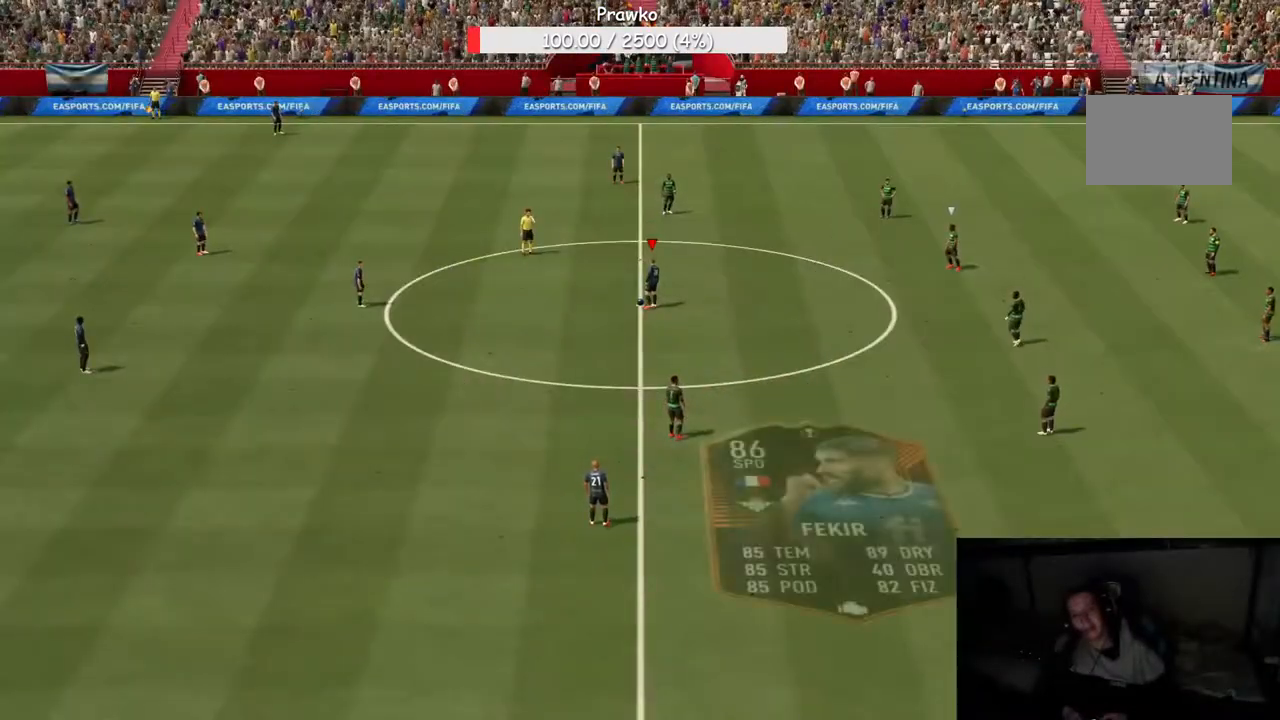
{"buttons": [], "left_stick": "left", "right_stick": "center", "events": [[100, "A", "up"]]}
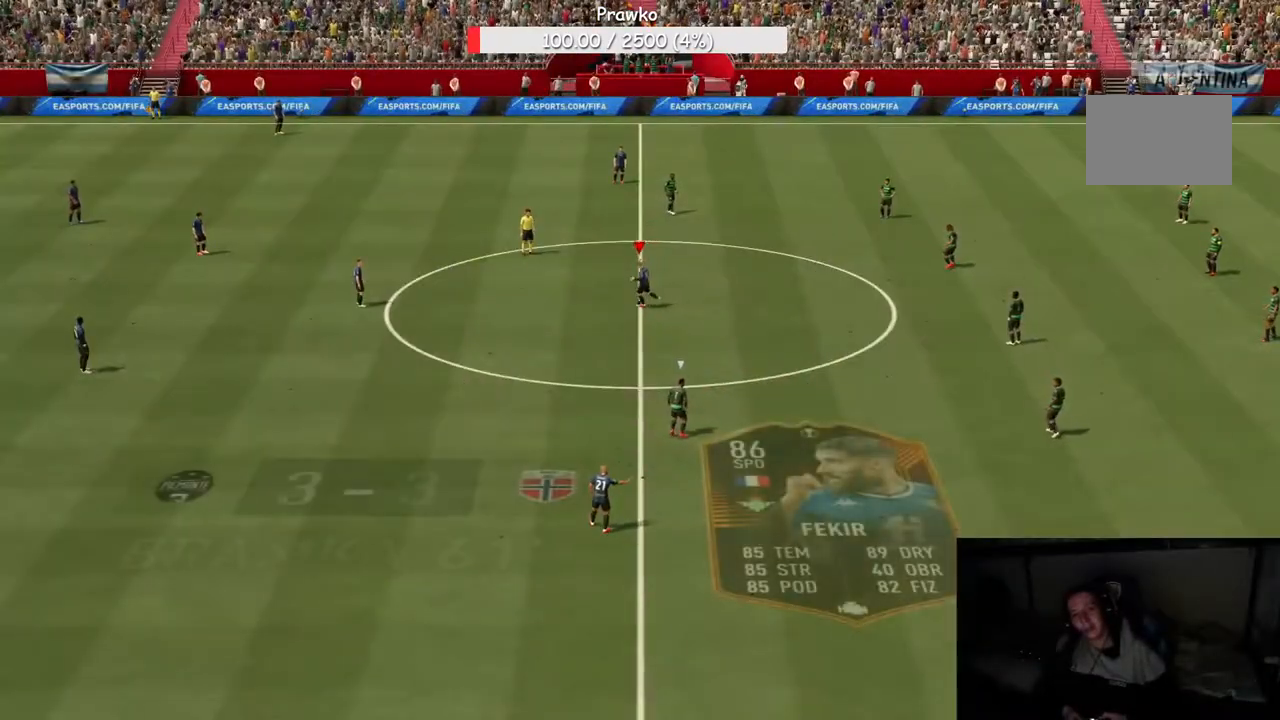
{"buttons": ["A"], "left_stick": "right", "right_stick": "center", "events": [[200, "left_stick", "right"], [483, "A", "down"]]}
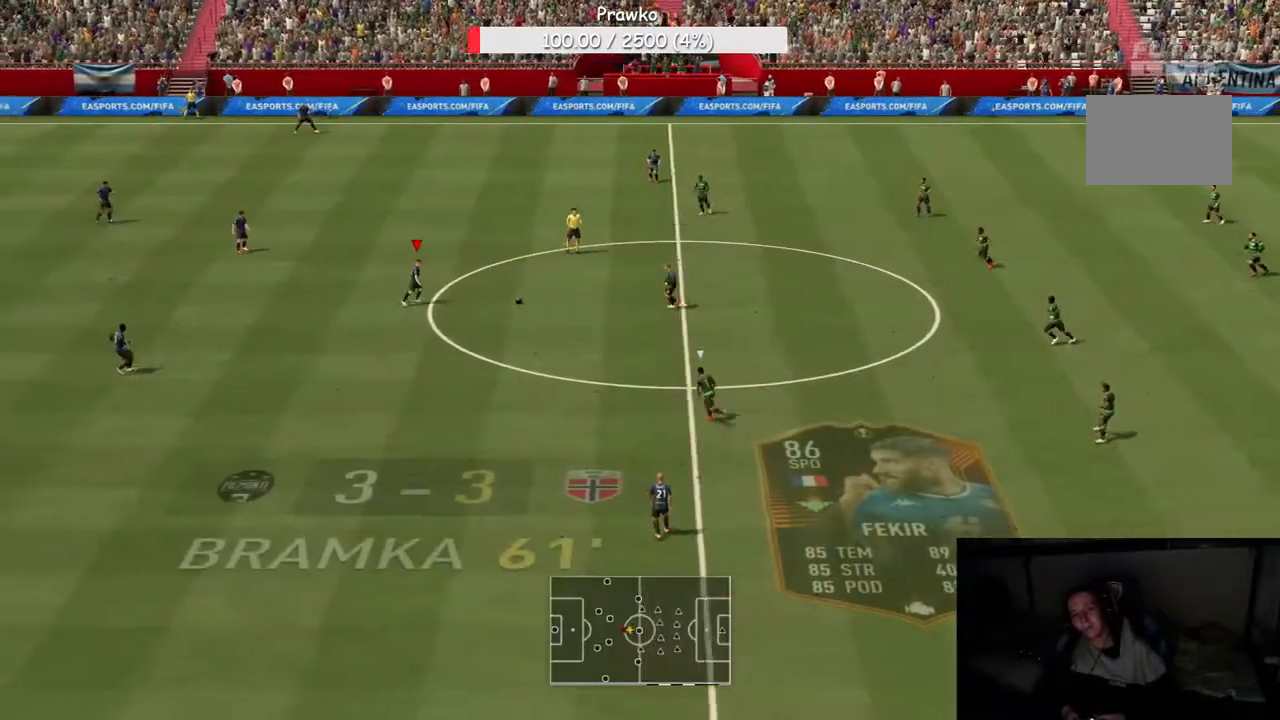
{"buttons": [], "left_stick": "up", "right_stick": "center", "events": [[67, "A", "up"], [150, "left_stick", "down-left"], [200, "left_stick", "left"], [433, "left_stick", "up"]]}
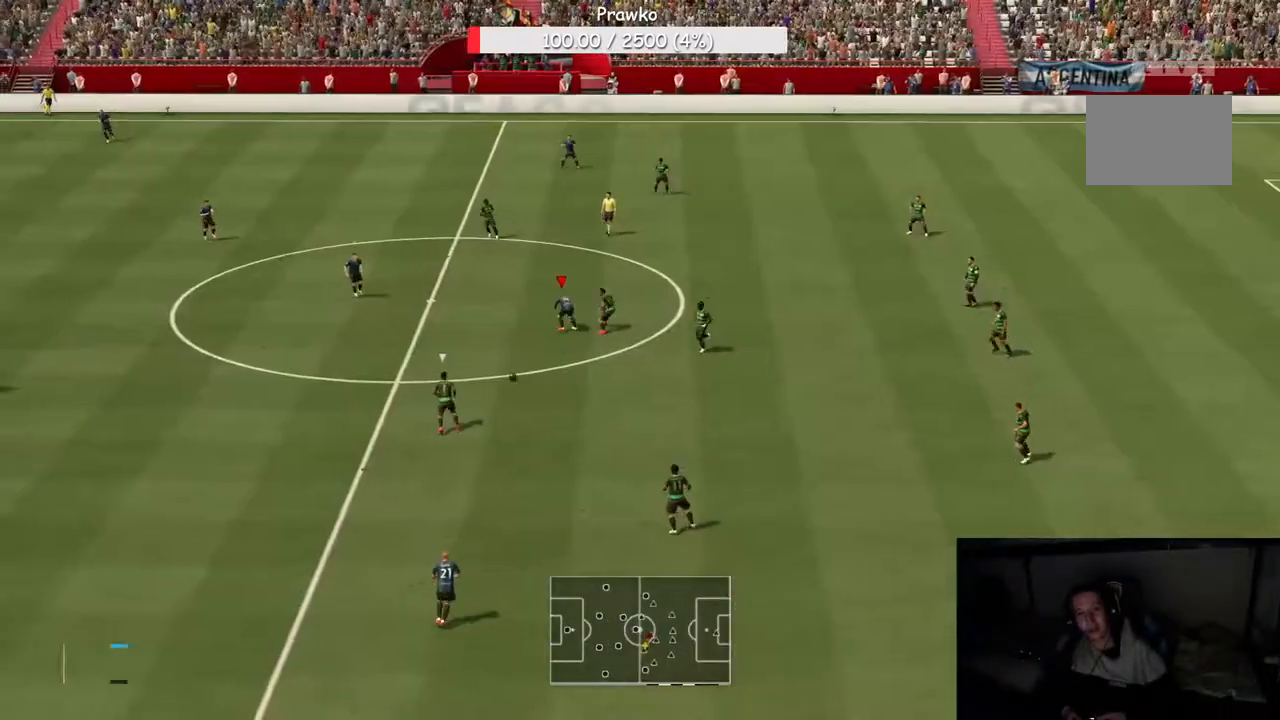
{"buttons": [], "left_stick": "left", "right_stick": "center", "events": [[33, "left_stick", "up-right"], [167, "left_stick", "up-left"], [250, "left_stick", "left"]]}
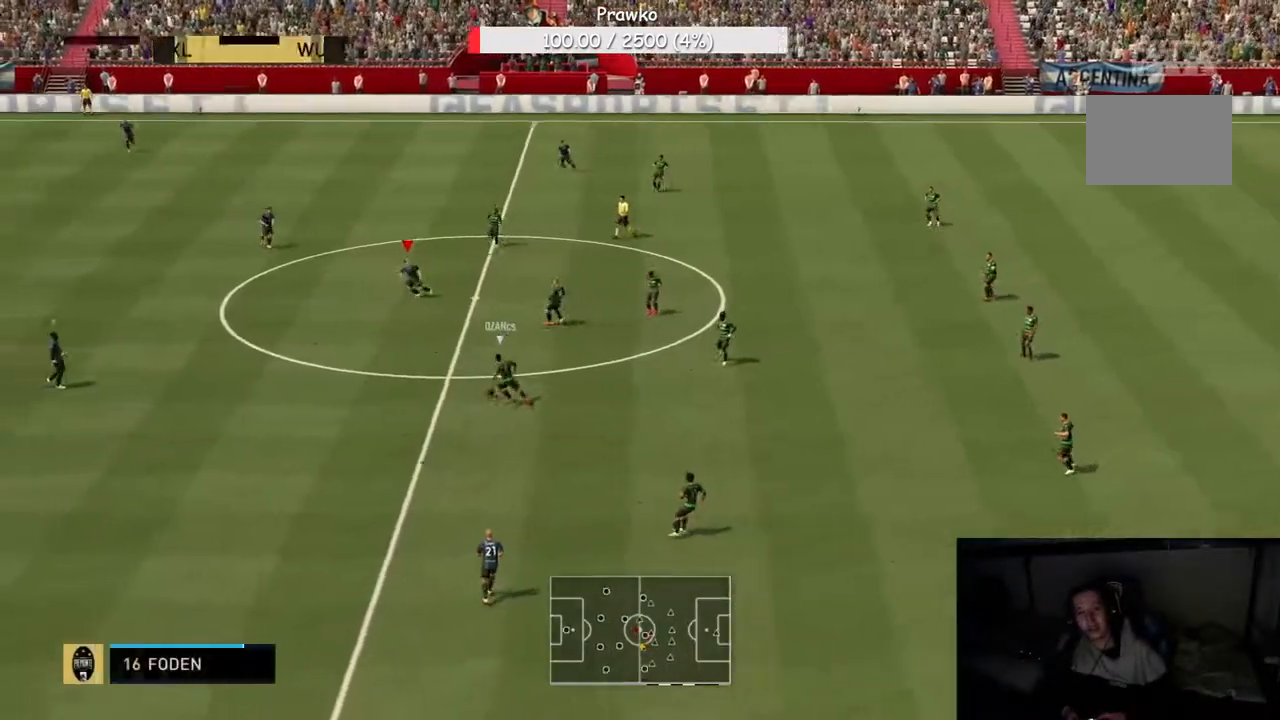
{"buttons": [], "left_stick": "down-left", "right_stick": "center", "events": [[117, "left_stick", "down-left"]]}
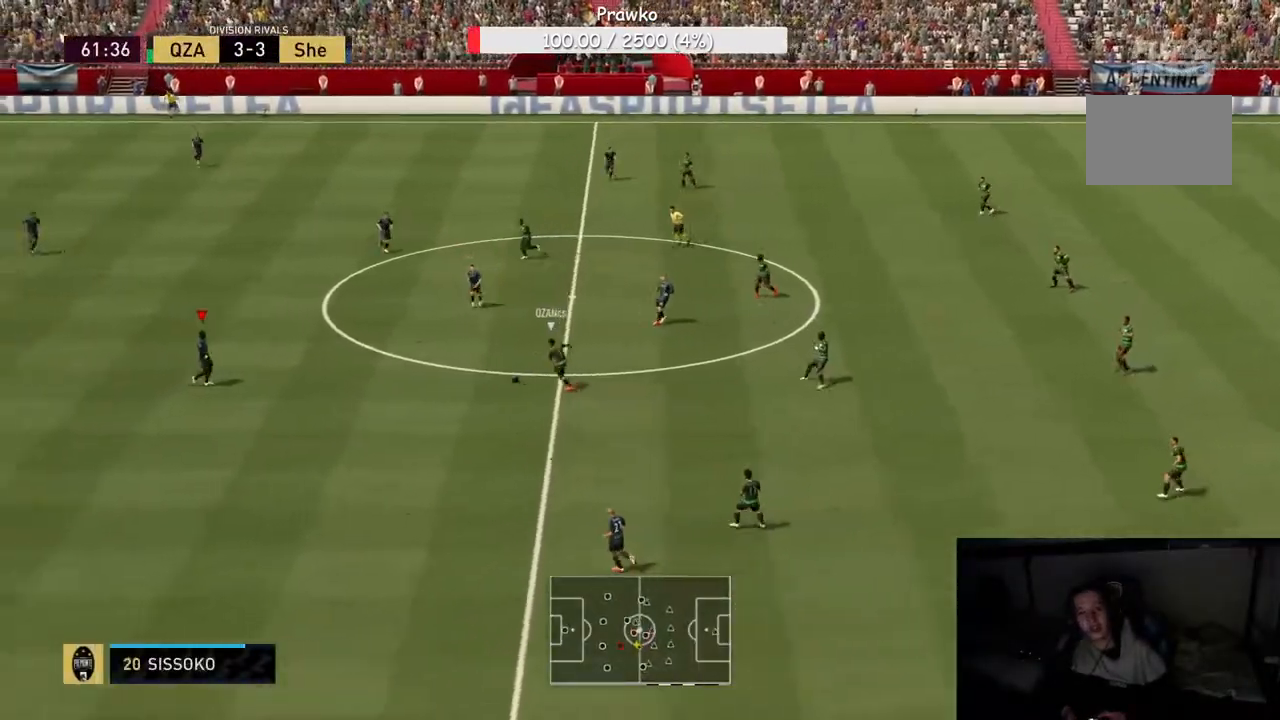
{"buttons": [], "left_stick": "right", "right_stick": "center", "events": [[250, "left_stick", "down-right"], [333, "left_stick", "right"]]}
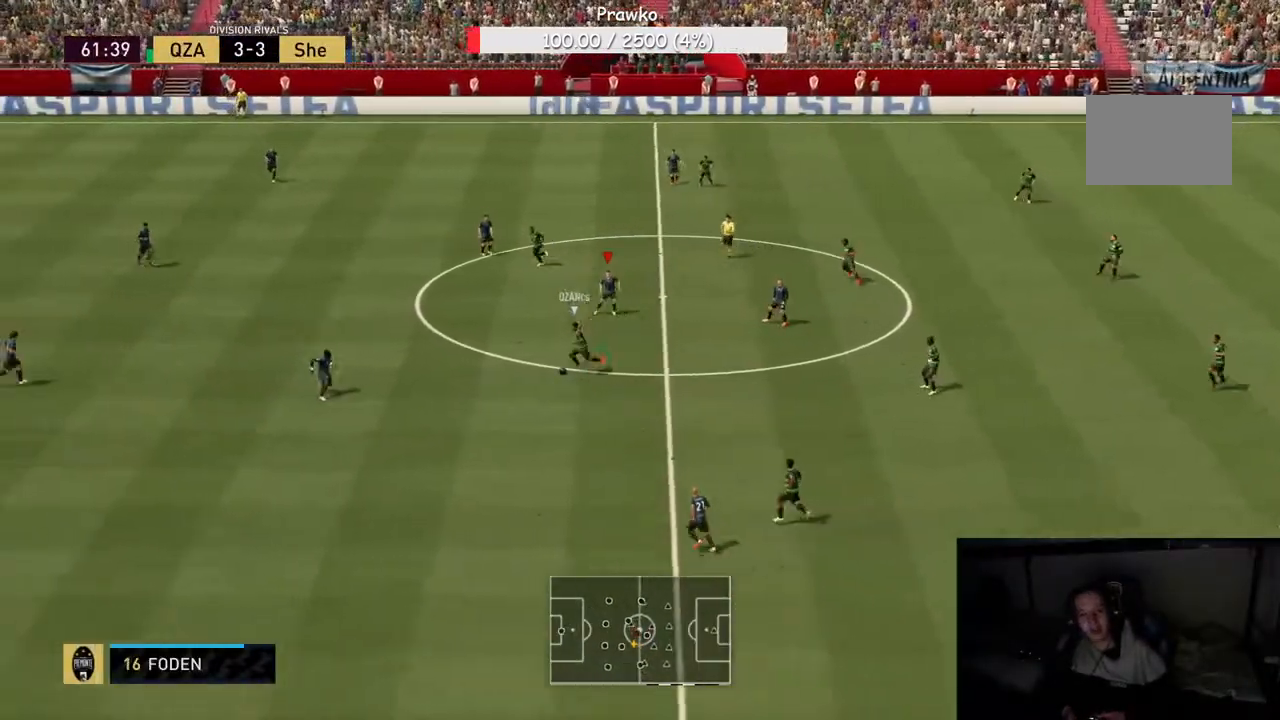
{"buttons": [], "left_stick": "up", "right_stick": "center", "events": [[150, "left_stick", "up-right"], [500, "left_stick", "up"]]}
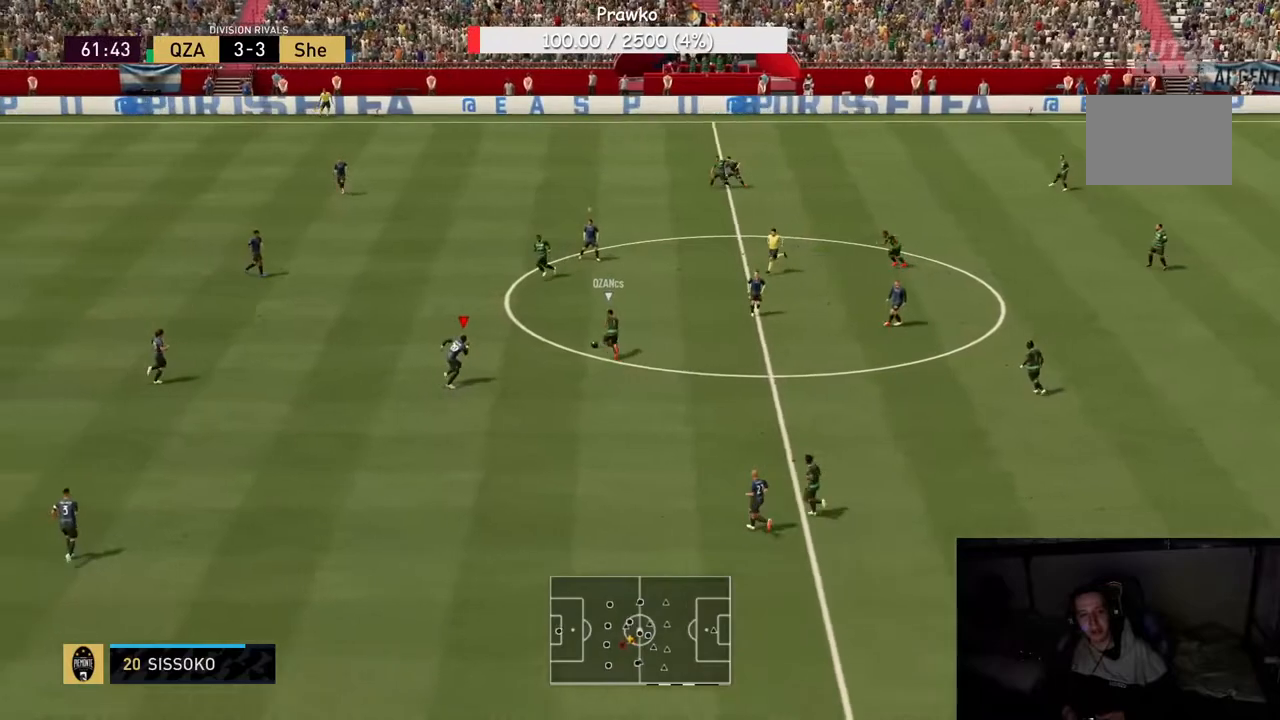
{"buttons": [], "left_stick": "up", "right_stick": "center", "events": []}
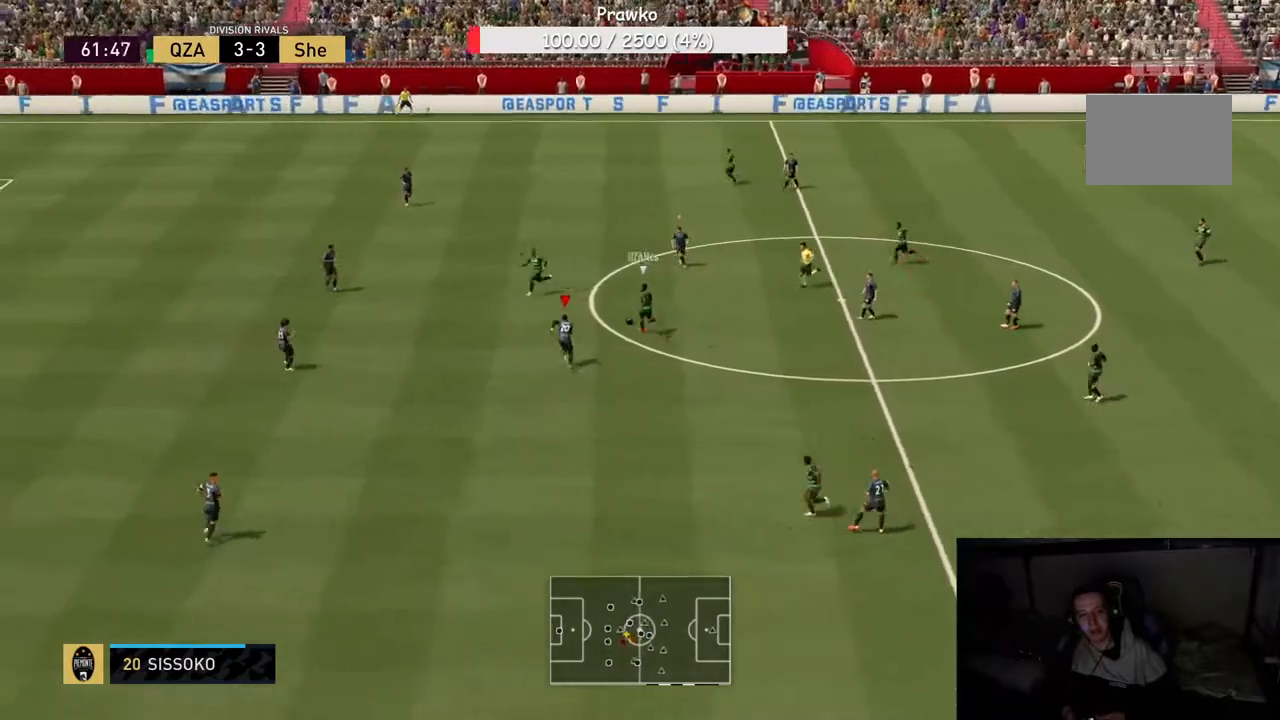
{"buttons": [], "left_stick": "up-left", "right_stick": "center", "events": [[117, "left_stick", "up-left"]]}
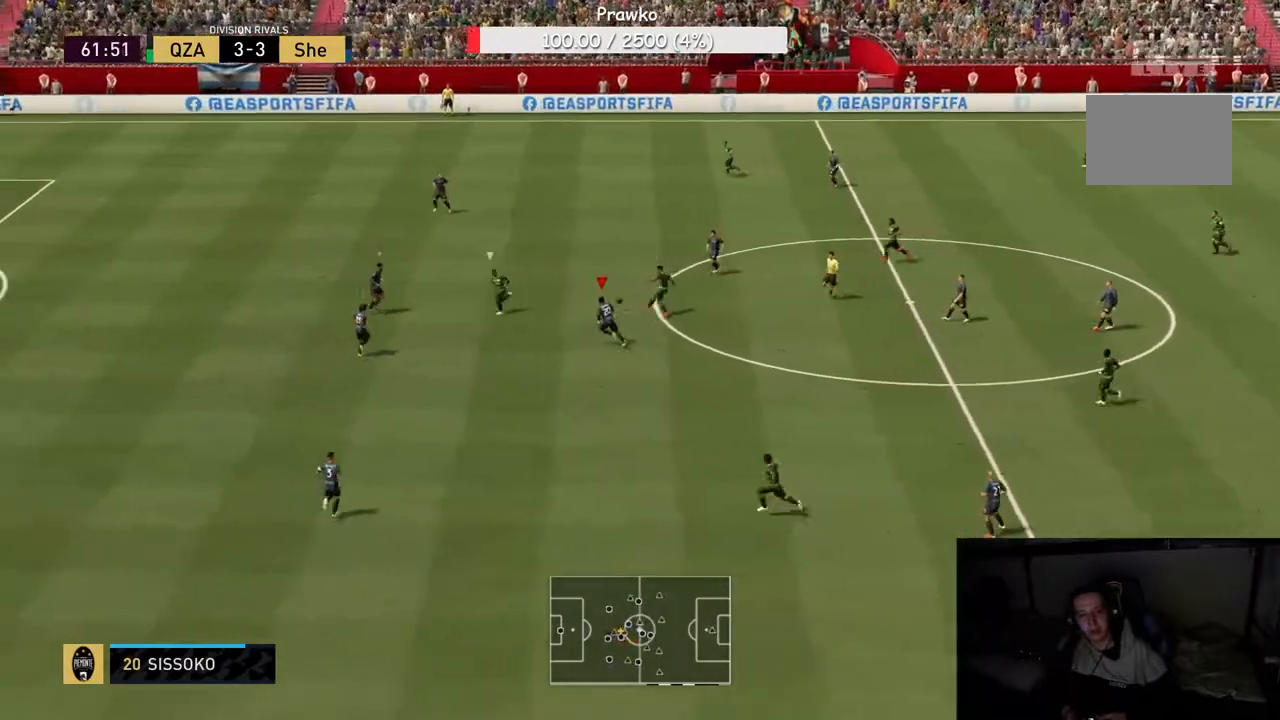
{"buttons": [], "left_stick": "up", "right_stick": "center", "events": [[117, "left_stick", "up"]]}
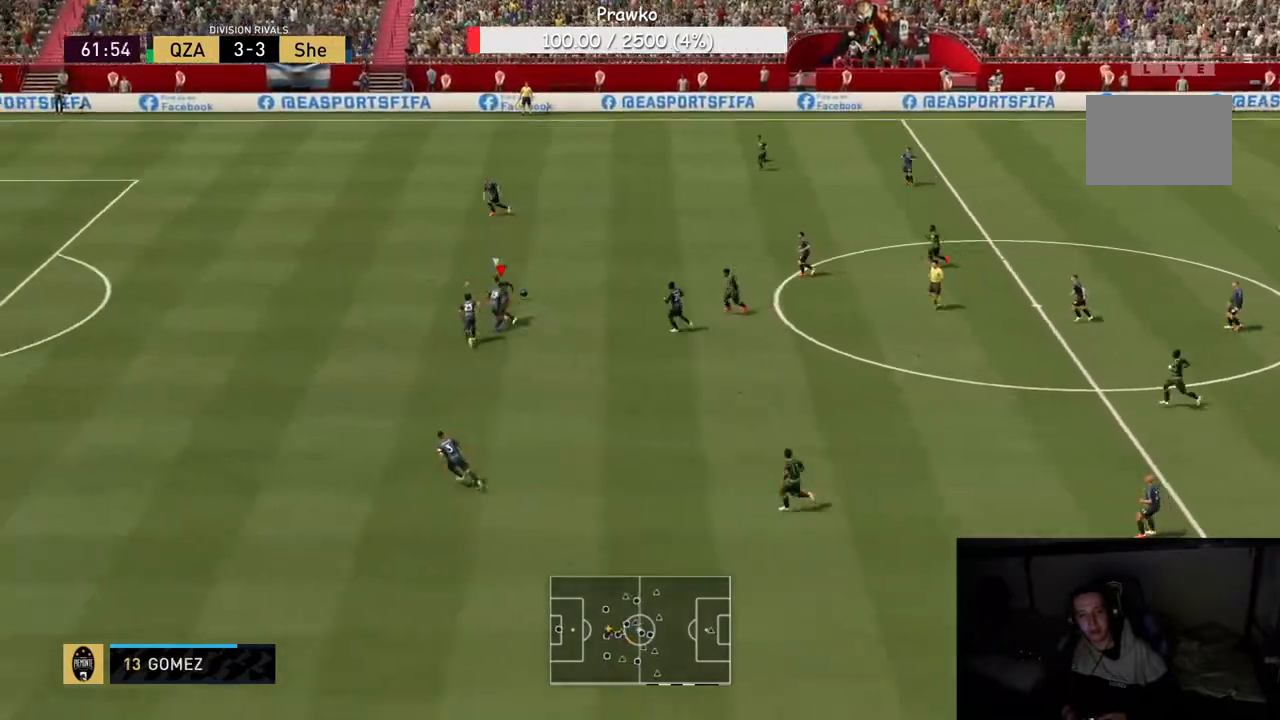
{"buttons": ["Y"], "left_stick": "up-left", "right_stick": "center", "events": [[200, "left_stick", "up-left"], [467, "Y", "down"]]}
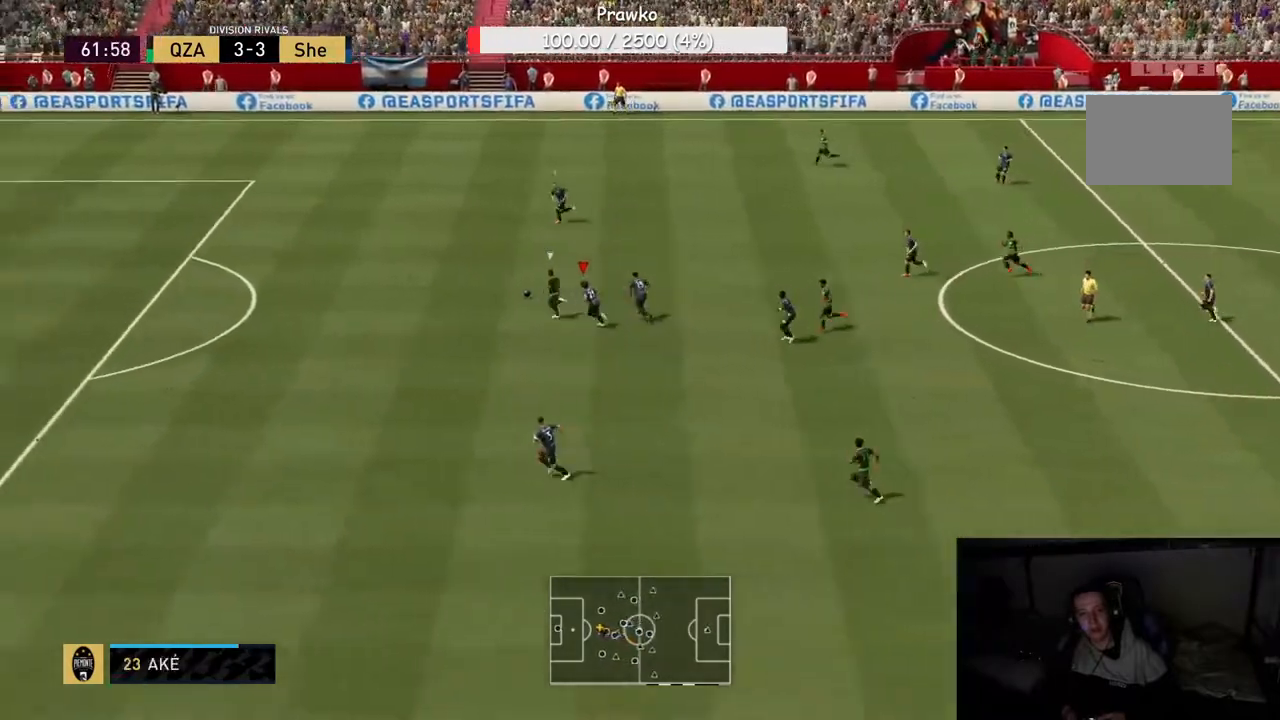
{"buttons": ["Y"], "left_stick": "left", "right_stick": "center", "events": [[500, "left_stick", "left"]]}
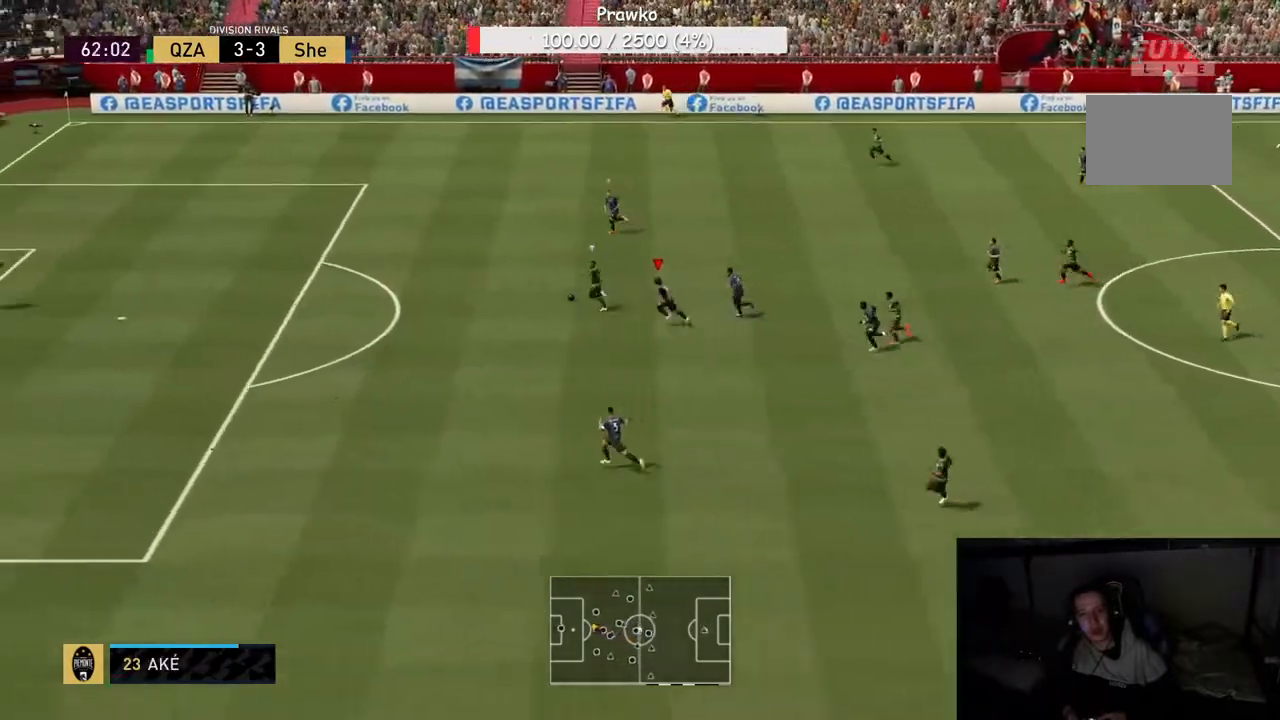
{"buttons": ["Y"], "left_stick": "left", "right_stick": "center", "events": []}
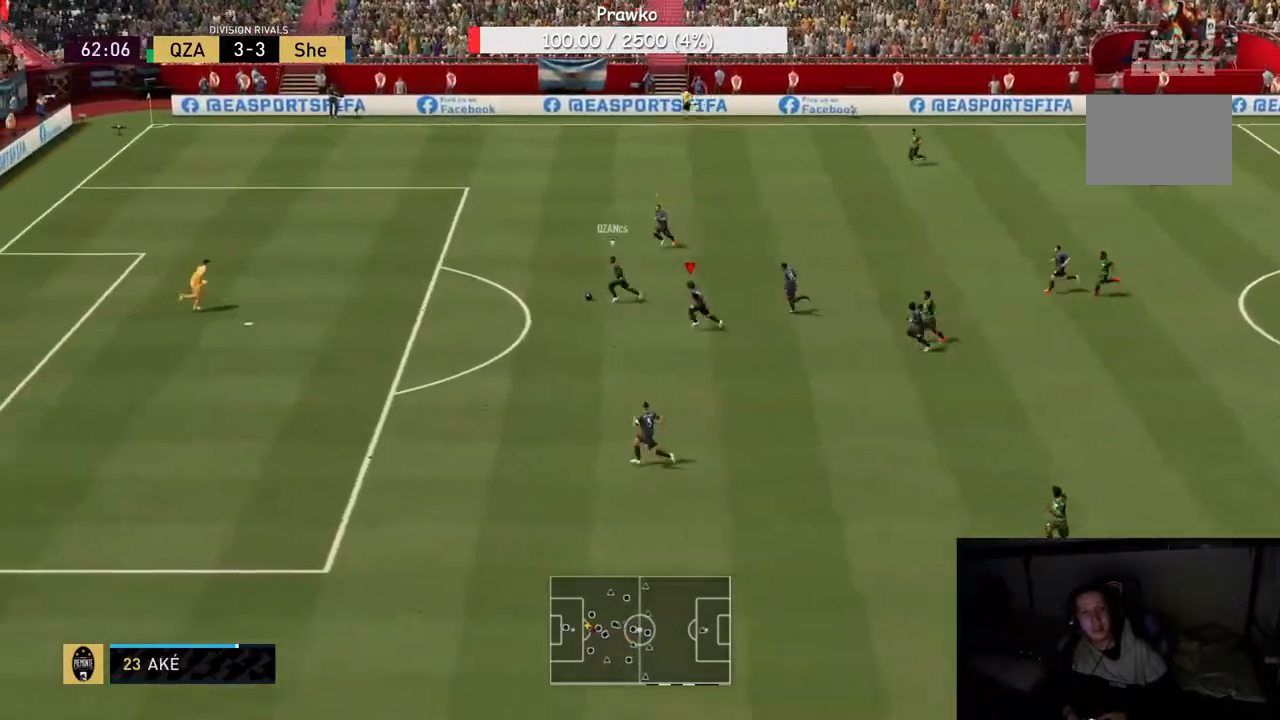
{"buttons": [], "left_stick": "up-right", "right_stick": "center", "events": [[300, "Y", "up"], [500, "left_stick", "up-right"]]}
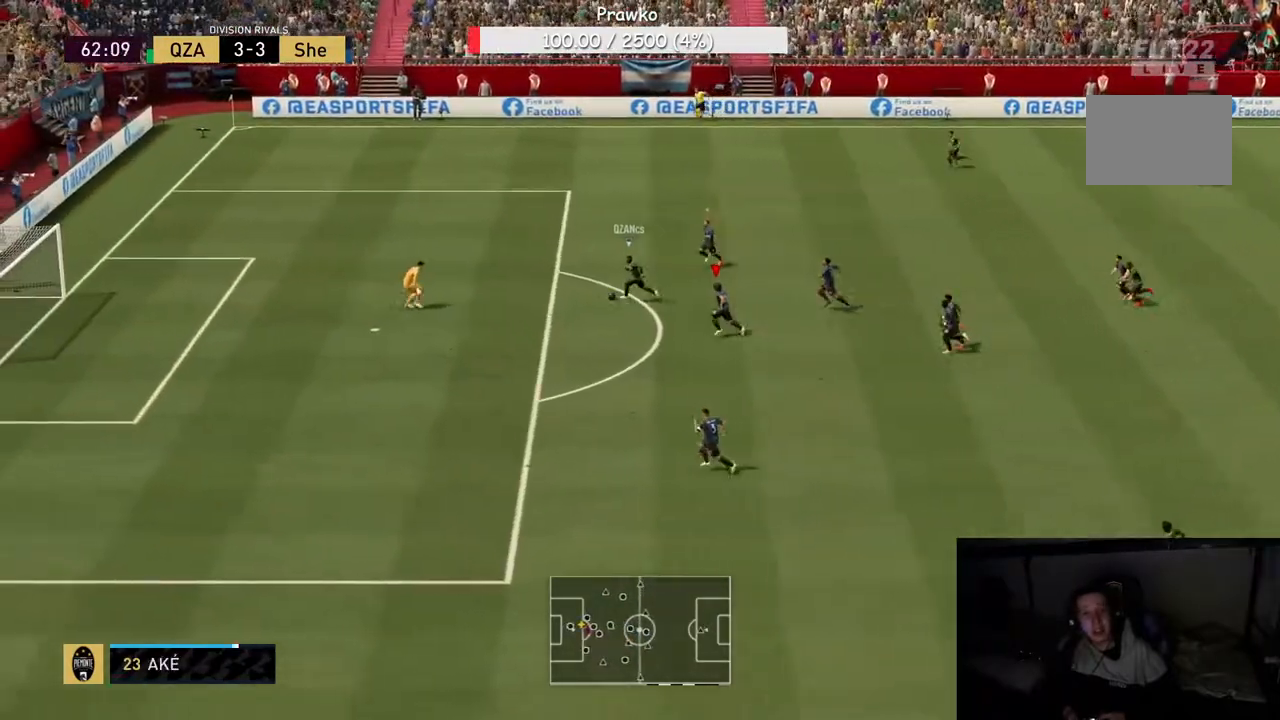
{"buttons": [], "left_stick": "up-right", "right_stick": "center", "events": [[333, "left_stick", "up"], [467, "left_stick", "up-right"]]}
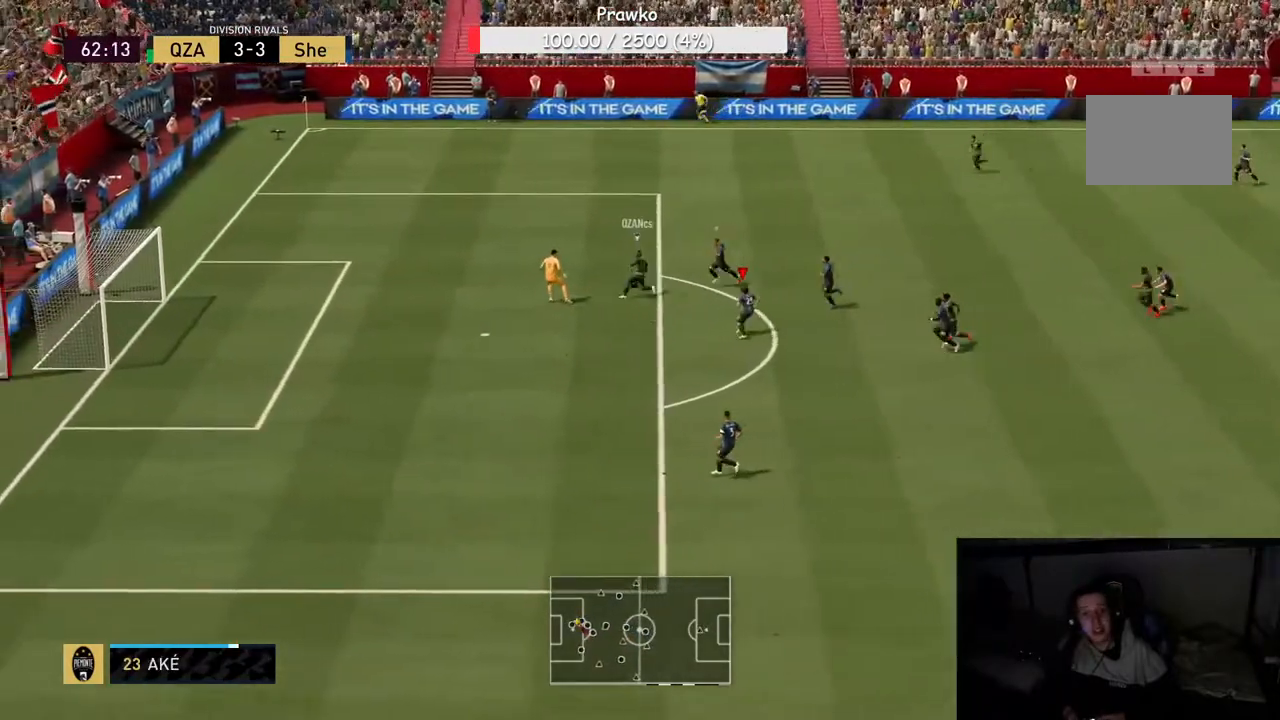
{"buttons": [], "left_stick": "up-right", "right_stick": "center", "events": [[217, "left_stick", "up"], [467, "left_stick", "up-right"]]}
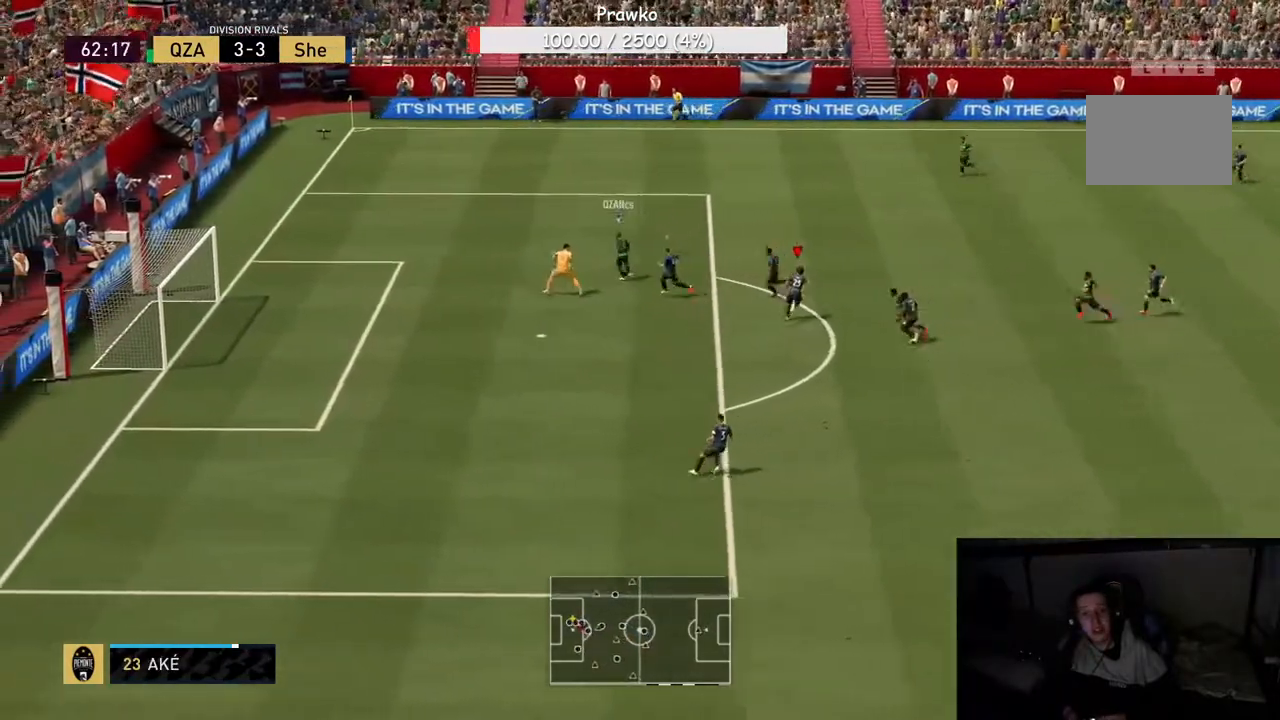
{"buttons": [], "left_stick": "up-left", "right_stick": "center", "events": [[133, "left_stick", "up"], [300, "left_stick", "up-left"]]}
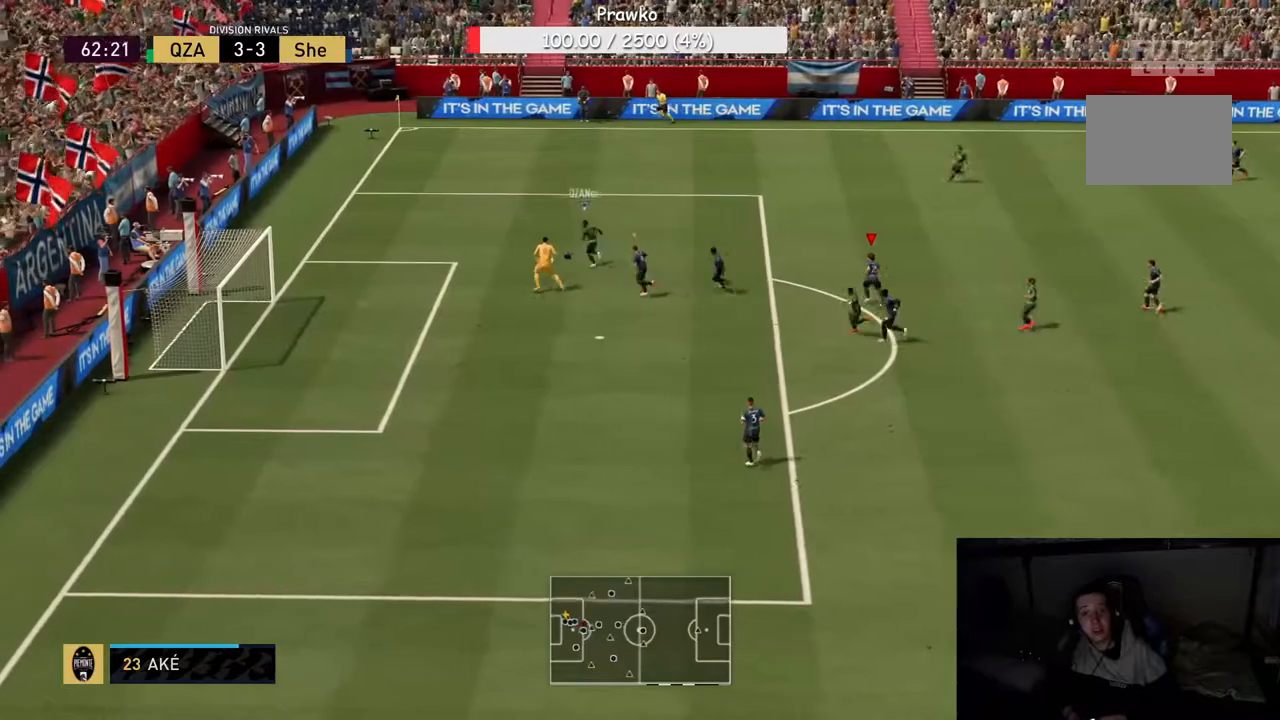
{"buttons": [], "left_stick": "left", "right_stick": "center", "events": [[417, "left_stick", "left"]]}
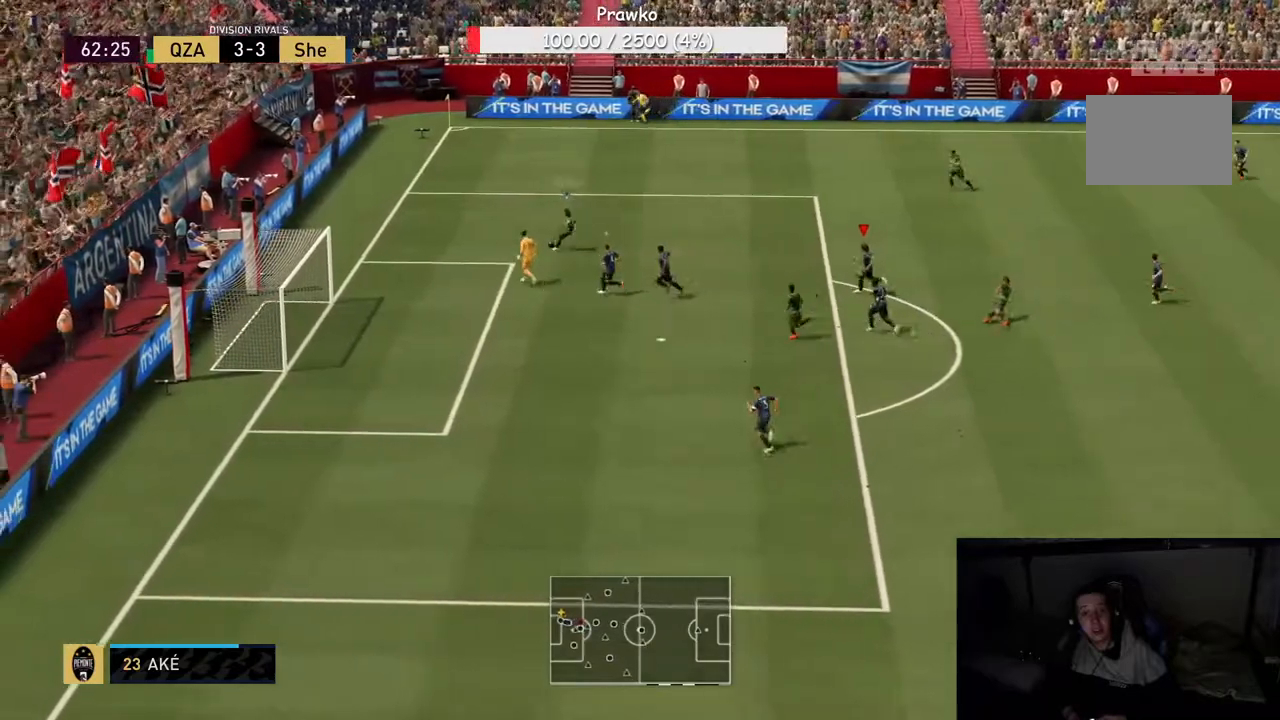
{"buttons": [], "left_stick": "left", "right_stick": "center", "events": []}
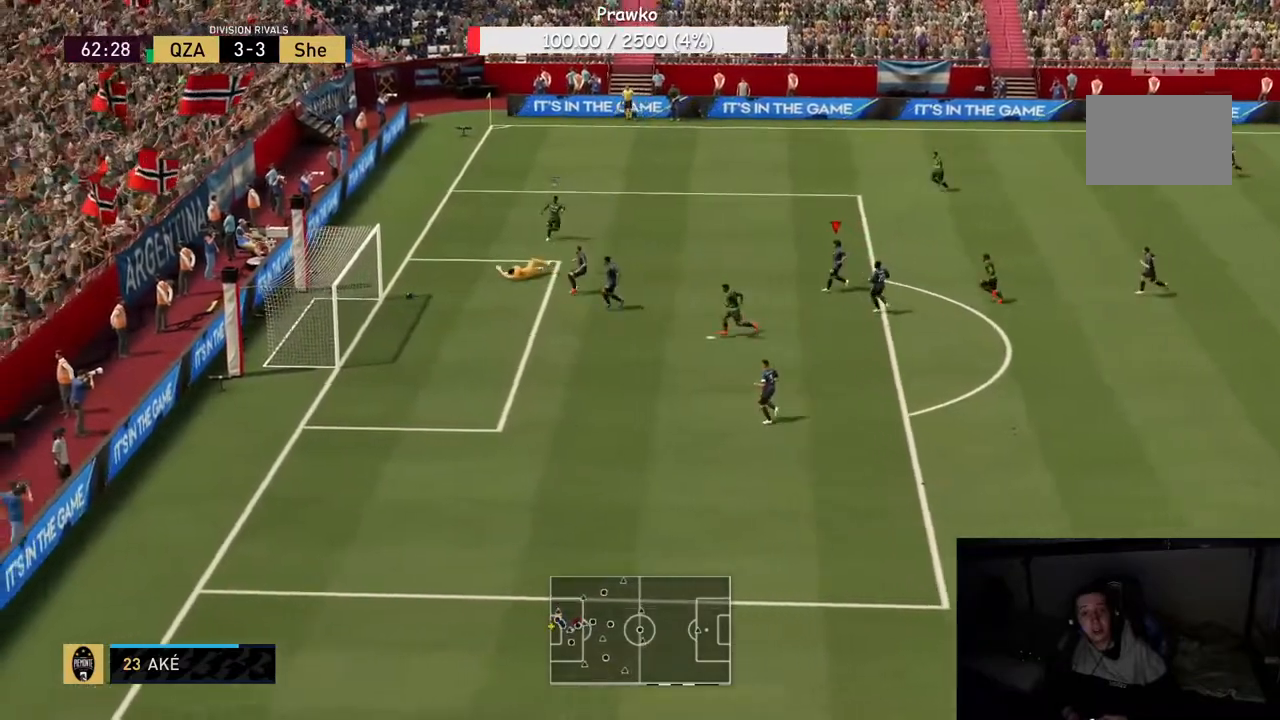
{"buttons": [], "left_stick": "center", "right_stick": "center", "events": [[317, "left_stick", "down-left"], [467, "left_stick", "center"]]}
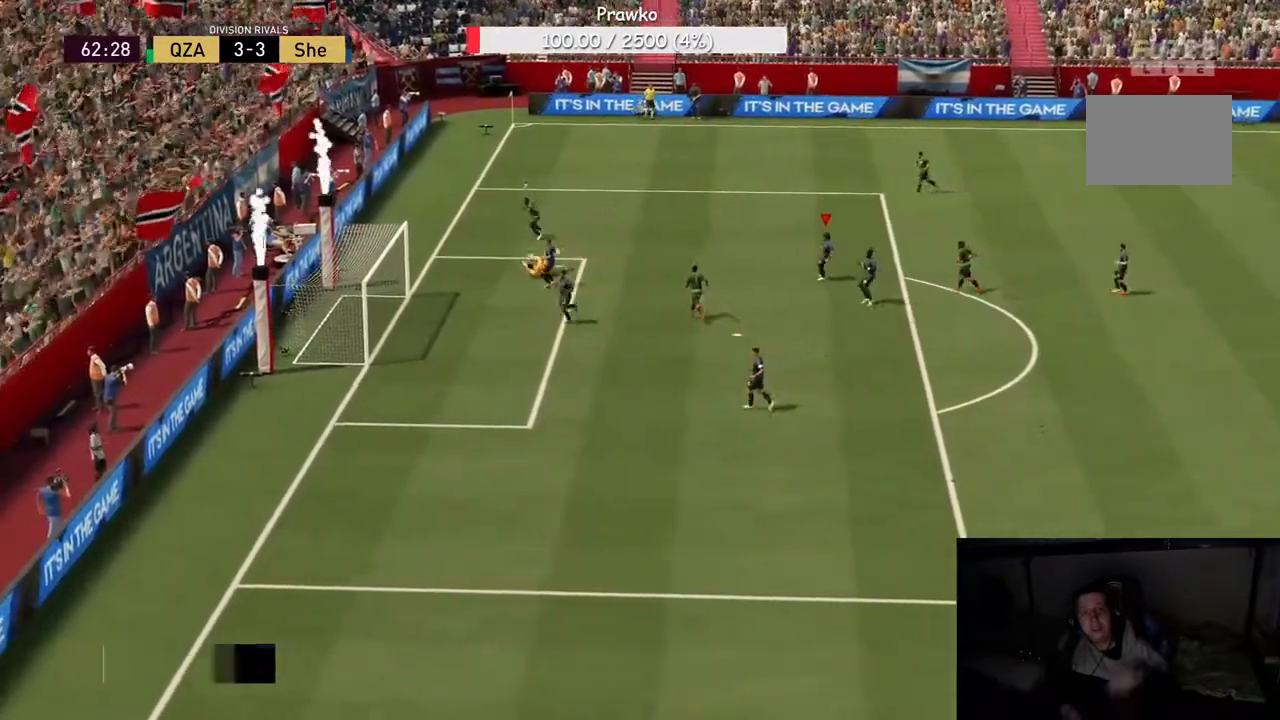
{"buttons": [], "left_stick": "center", "right_stick": "center", "events": []}